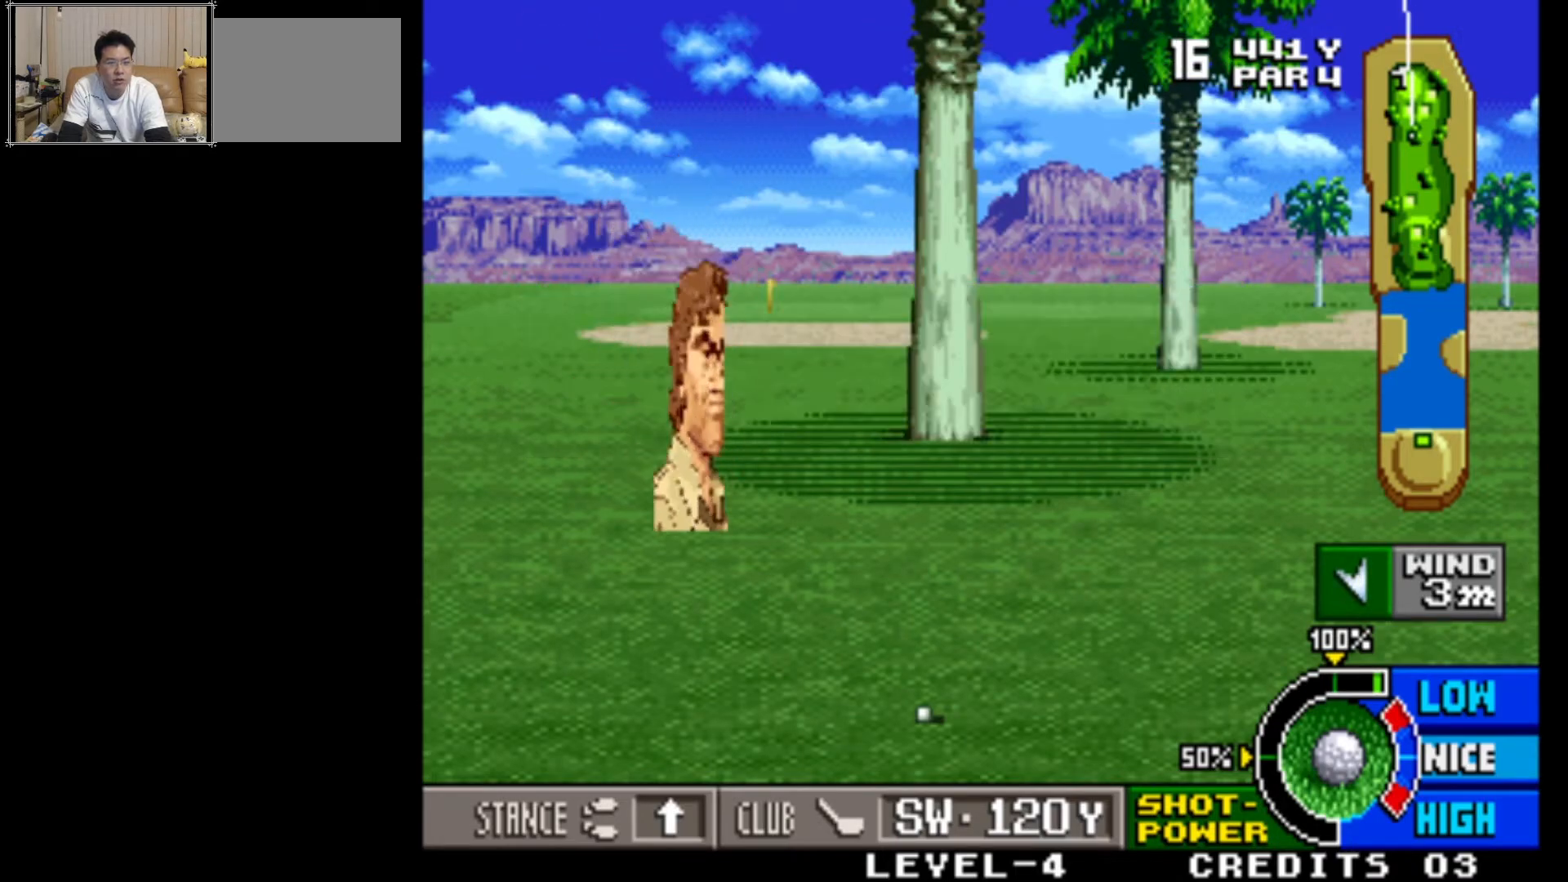
Gameplay with a controller (arcade stick); each line is a JSON object with the inputs held at the frame after it. "events" lists button and stick changes between this image and that frame as [ms after this image, input, new state], when the widget could be followed in between. Not read: L3 R3.
{"buttons": [], "left_stick": "center", "events": [[317, "left_stick", "left"], [417, "left_stick", "center"]]}
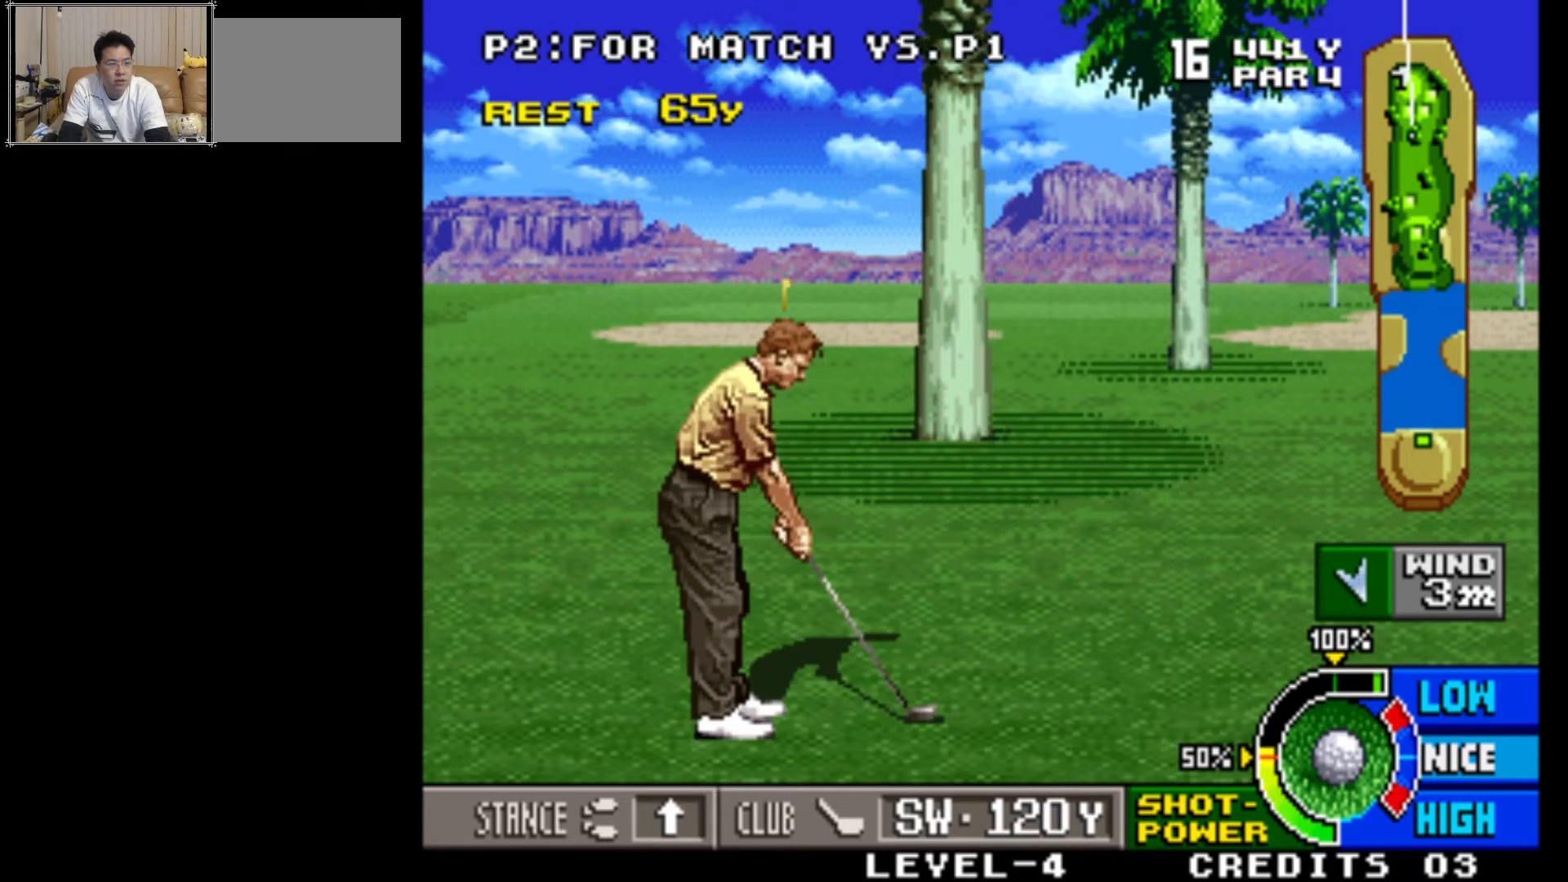
{"buttons": [], "left_stick": "center", "events": [[133, "left_stick", "left"], [300, "left_stick", "center"]]}
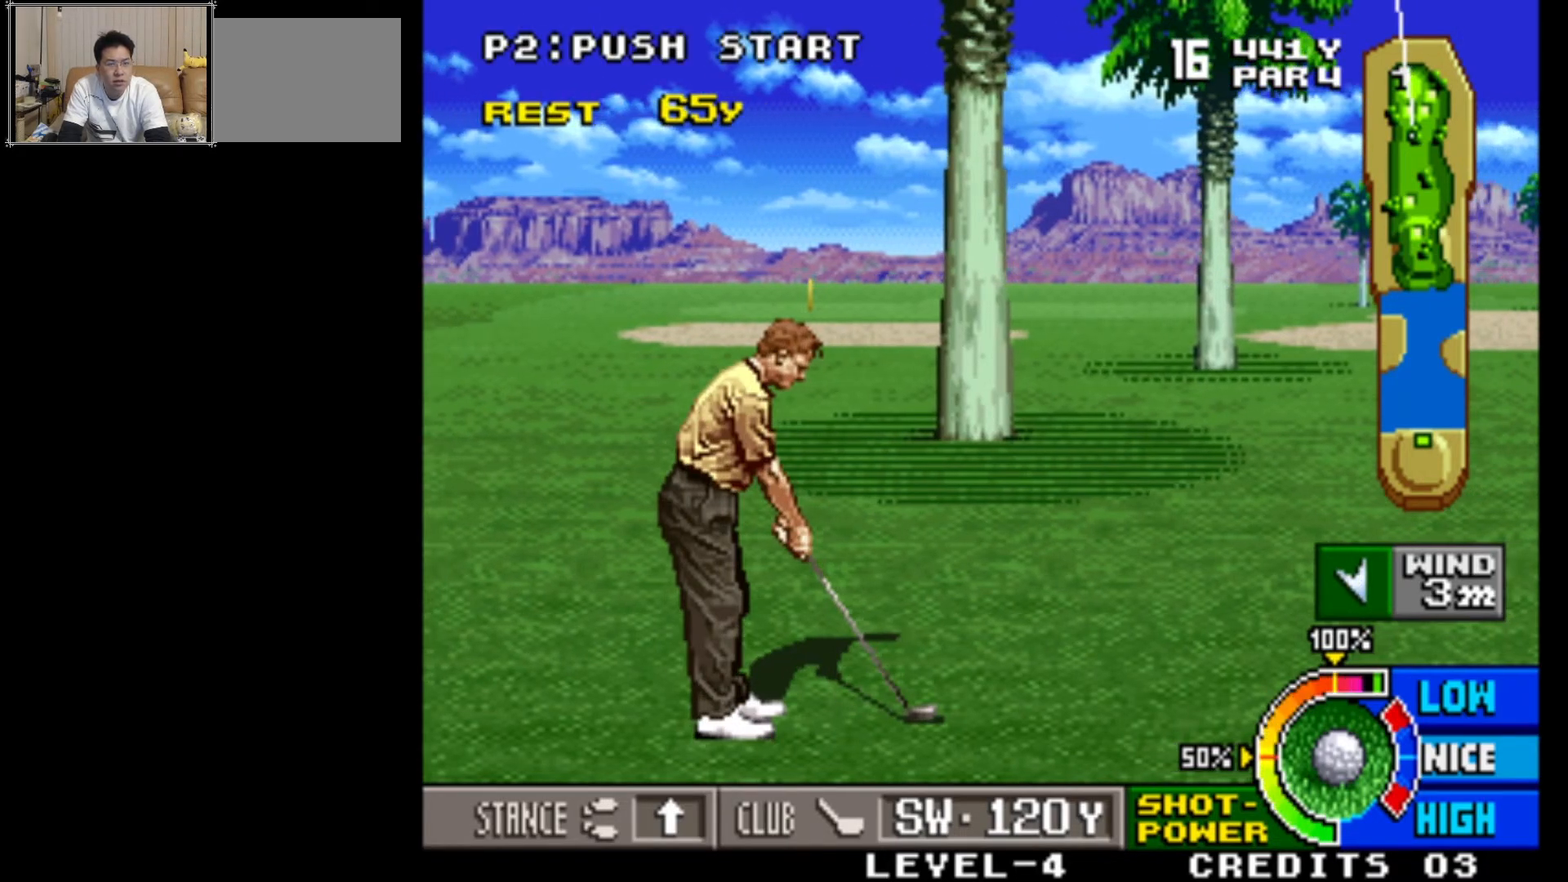
{"buttons": [], "left_stick": "center", "events": [[217, "left_stick", "left"], [333, "left_stick", "center"]]}
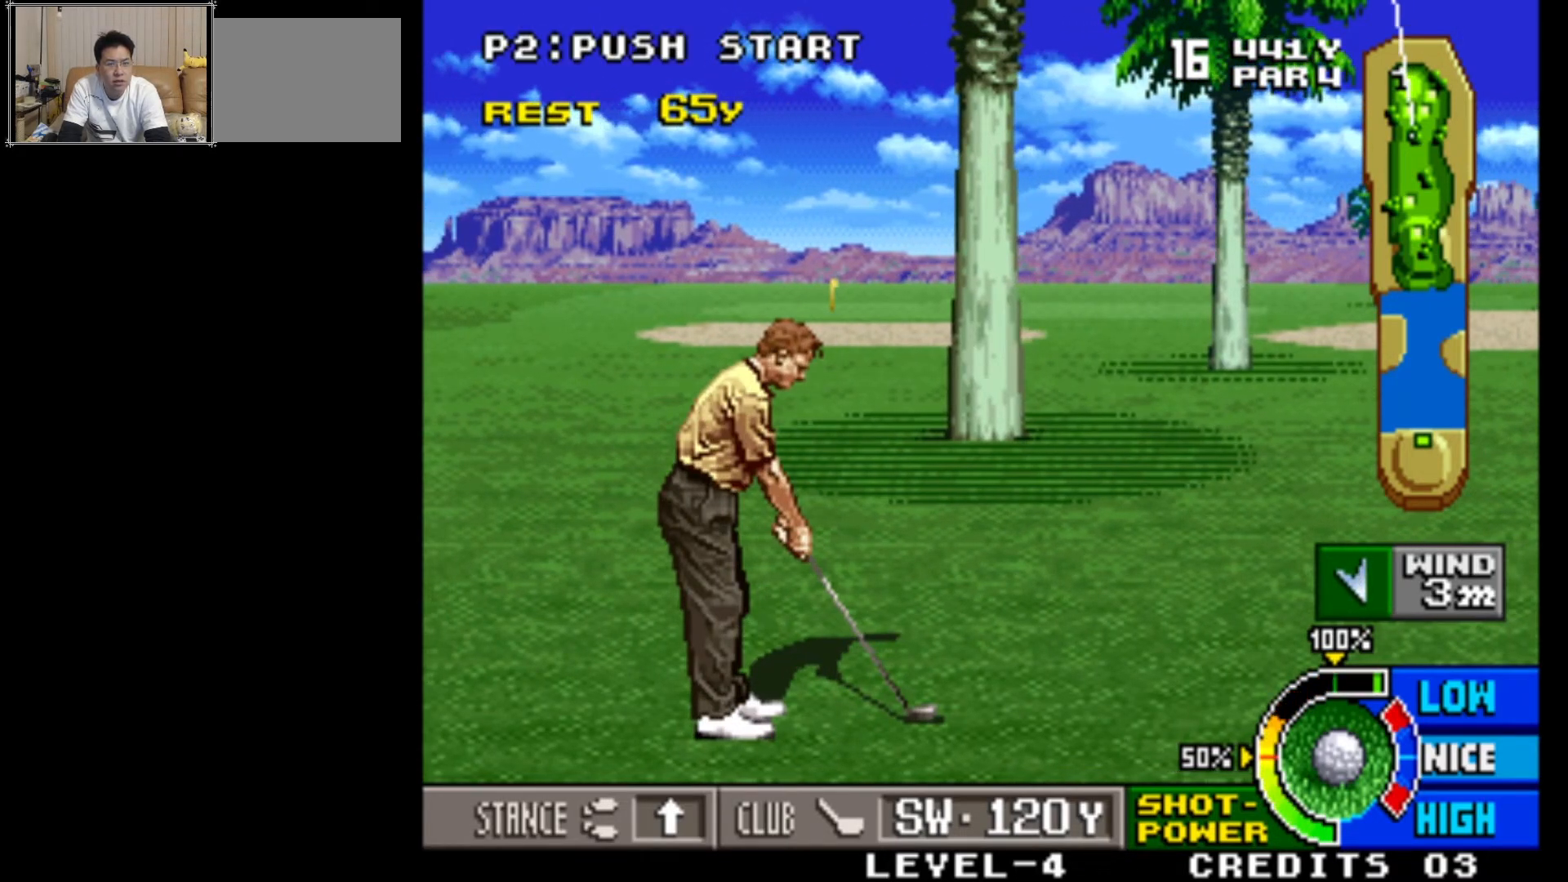
{"buttons": [], "left_stick": "center", "events": [[33, "left_stick", "left"], [133, "left_stick", "center"]]}
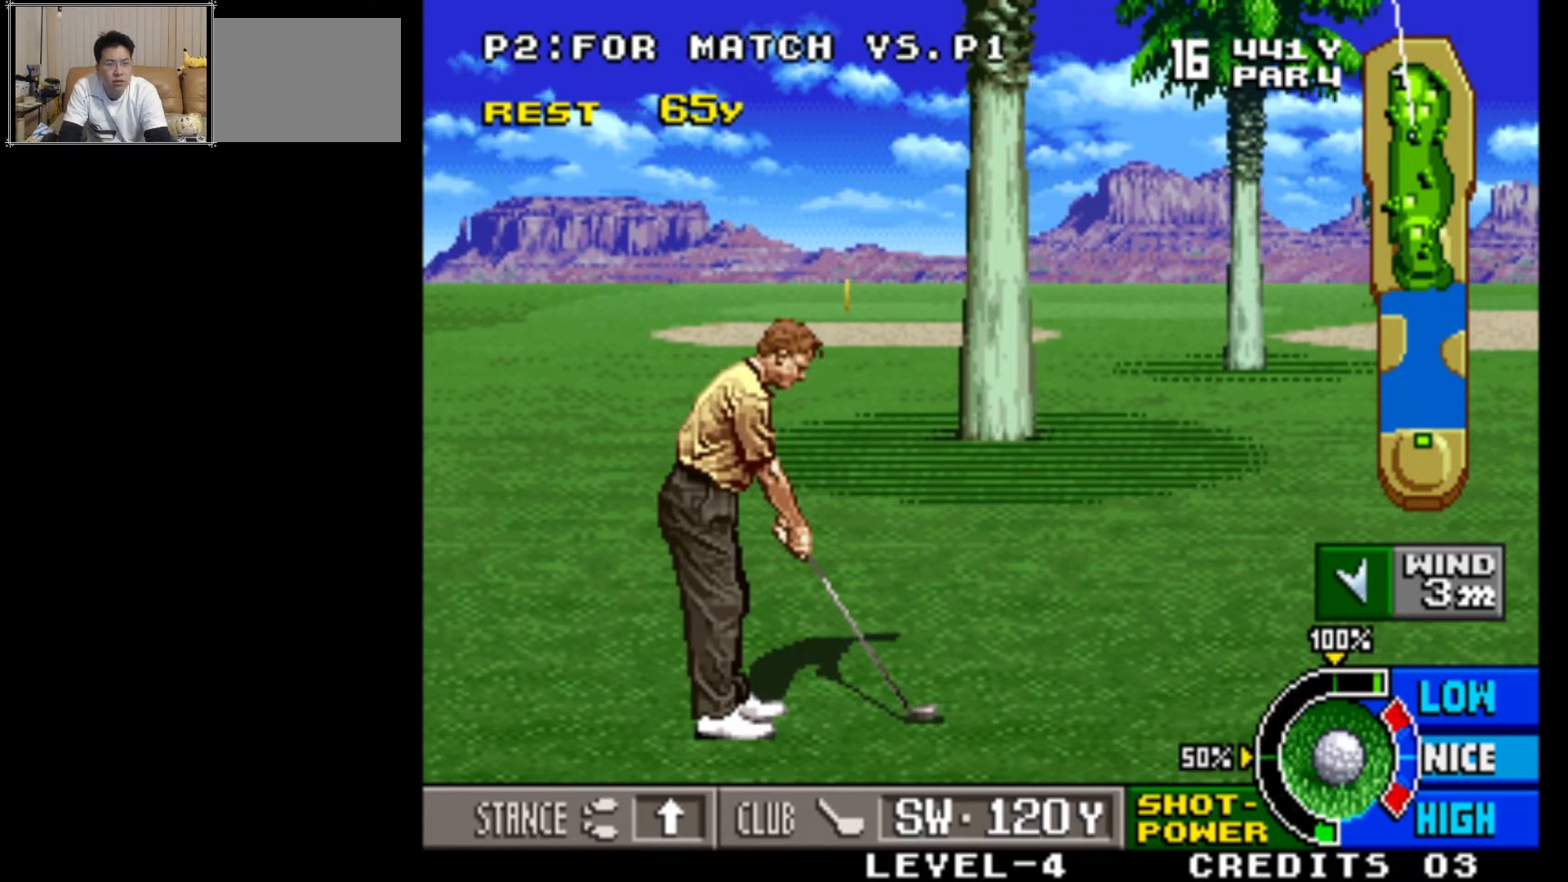
{"buttons": [], "left_stick": "center", "events": [[33, "left_stick", "left"], [183, "left_stick", "center"], [300, "left_stick", "left"], [400, "left_stick", "center"]]}
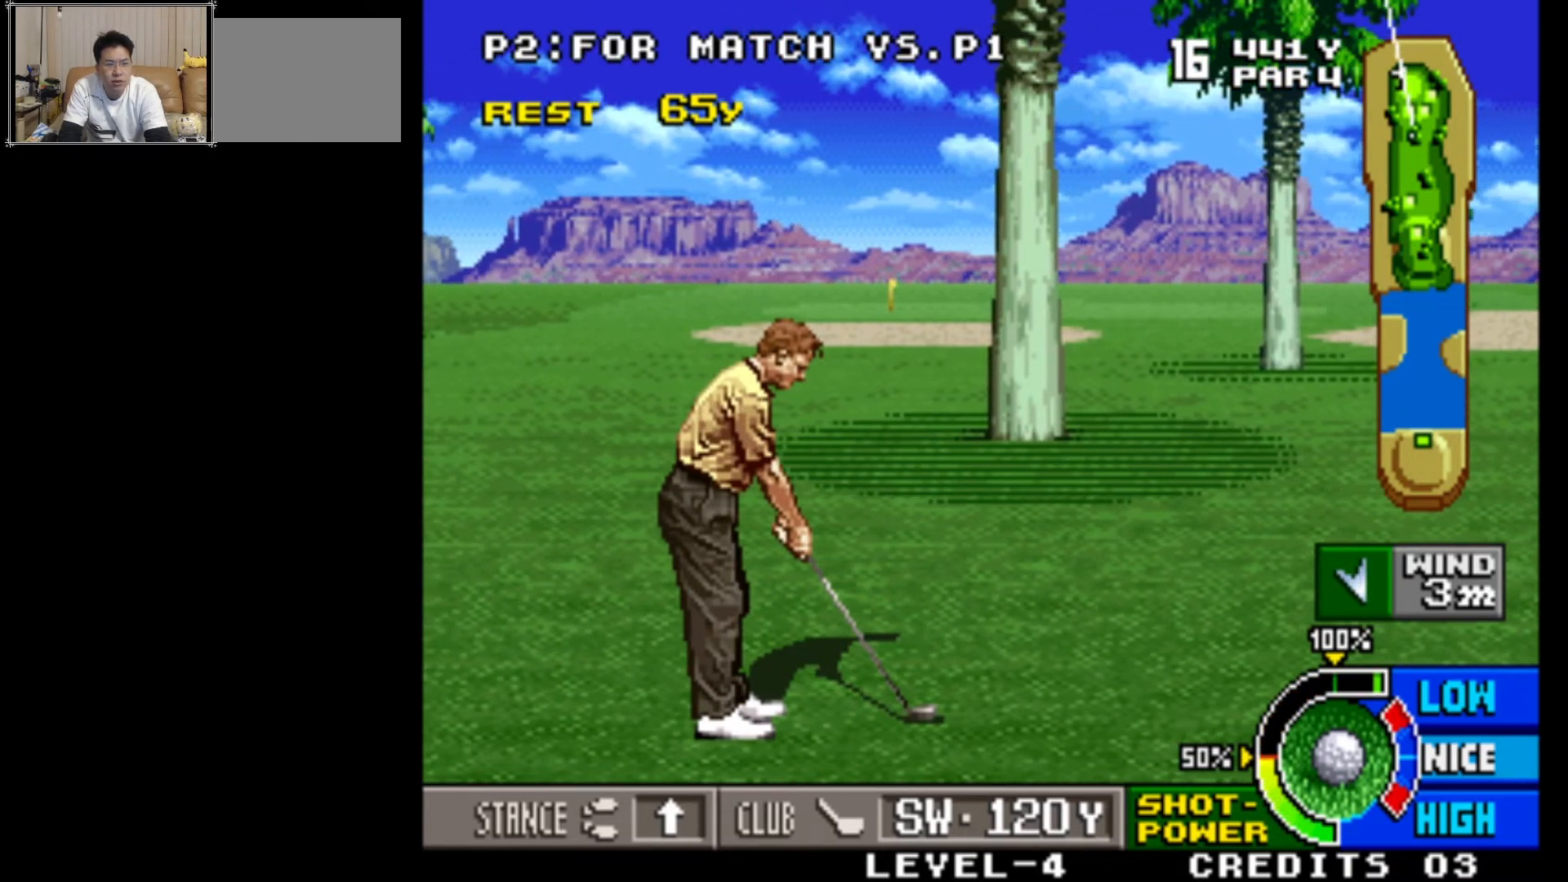
{"buttons": [], "left_stick": "left", "events": [[433, "left_stick", "left"]]}
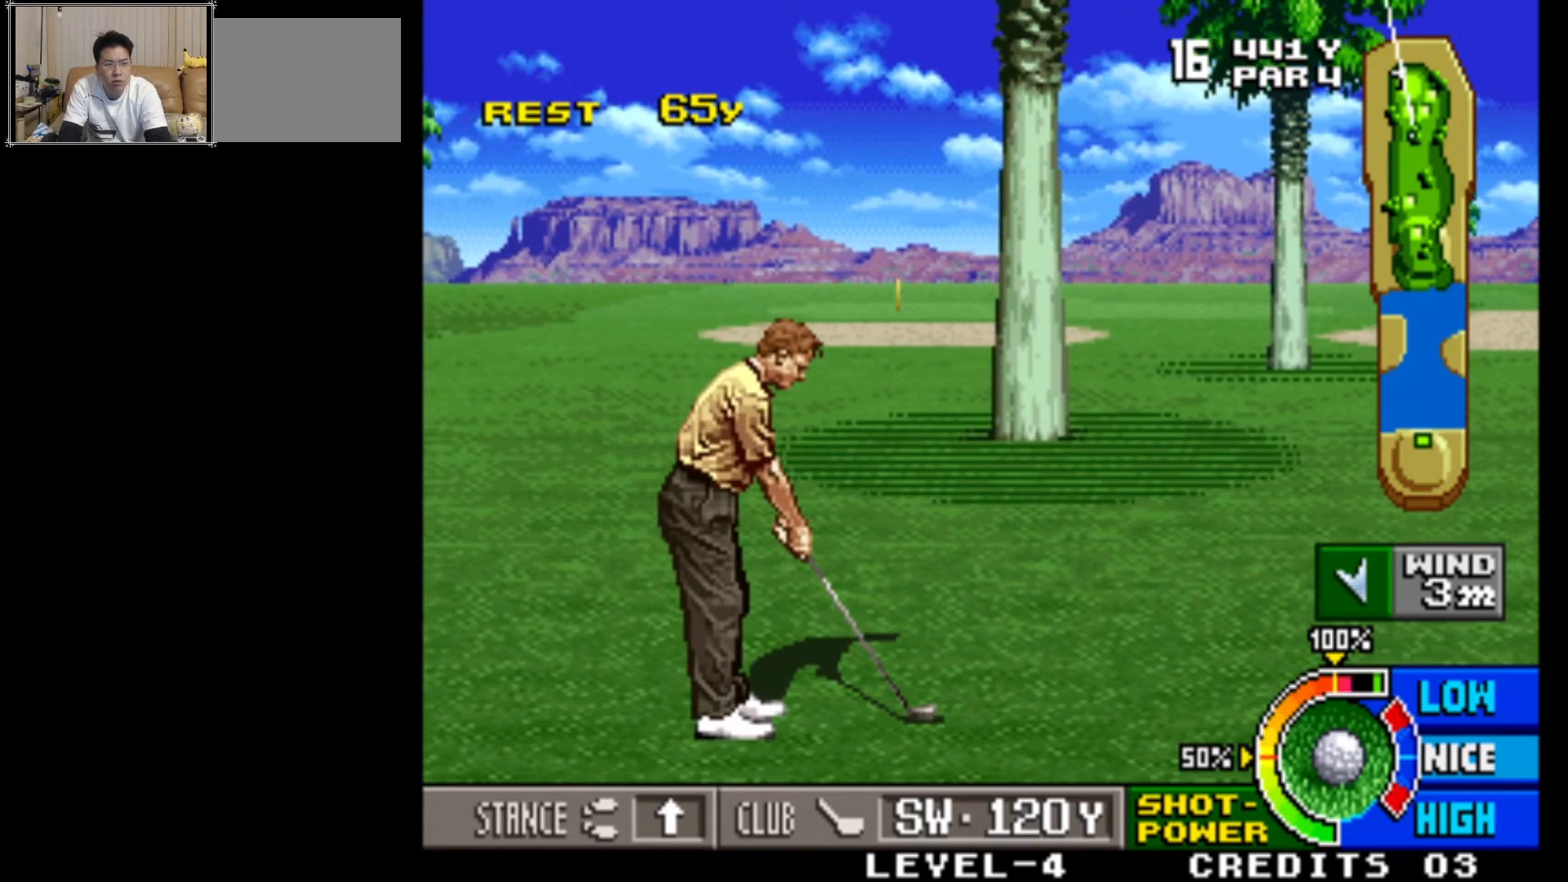
{"buttons": [], "left_stick": "center", "events": [[67, "left_stick", "center"]]}
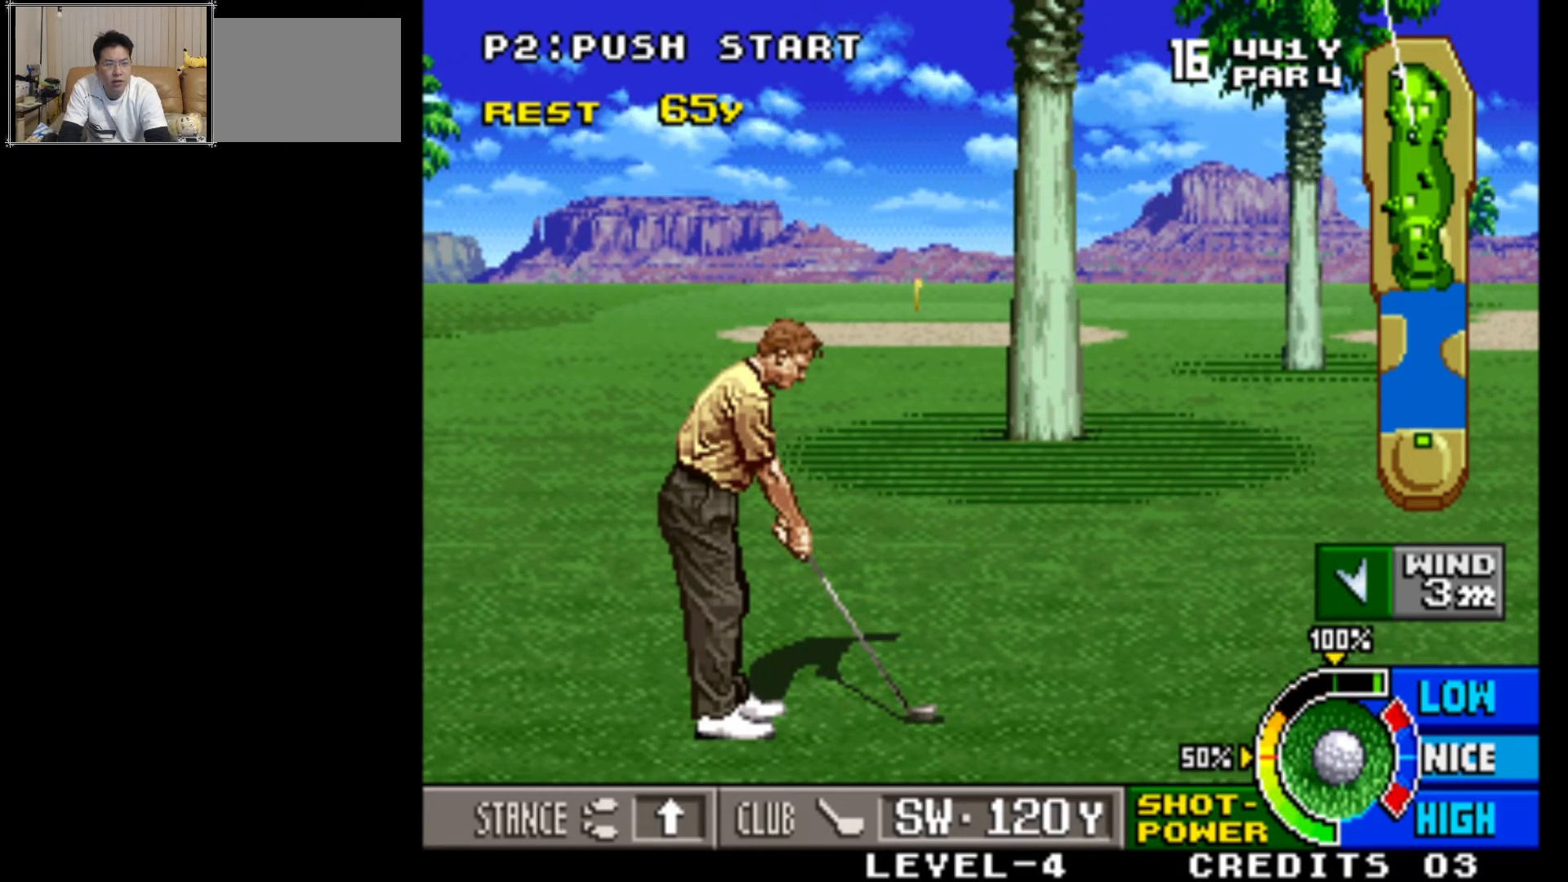
{"buttons": [], "left_stick": "center", "events": []}
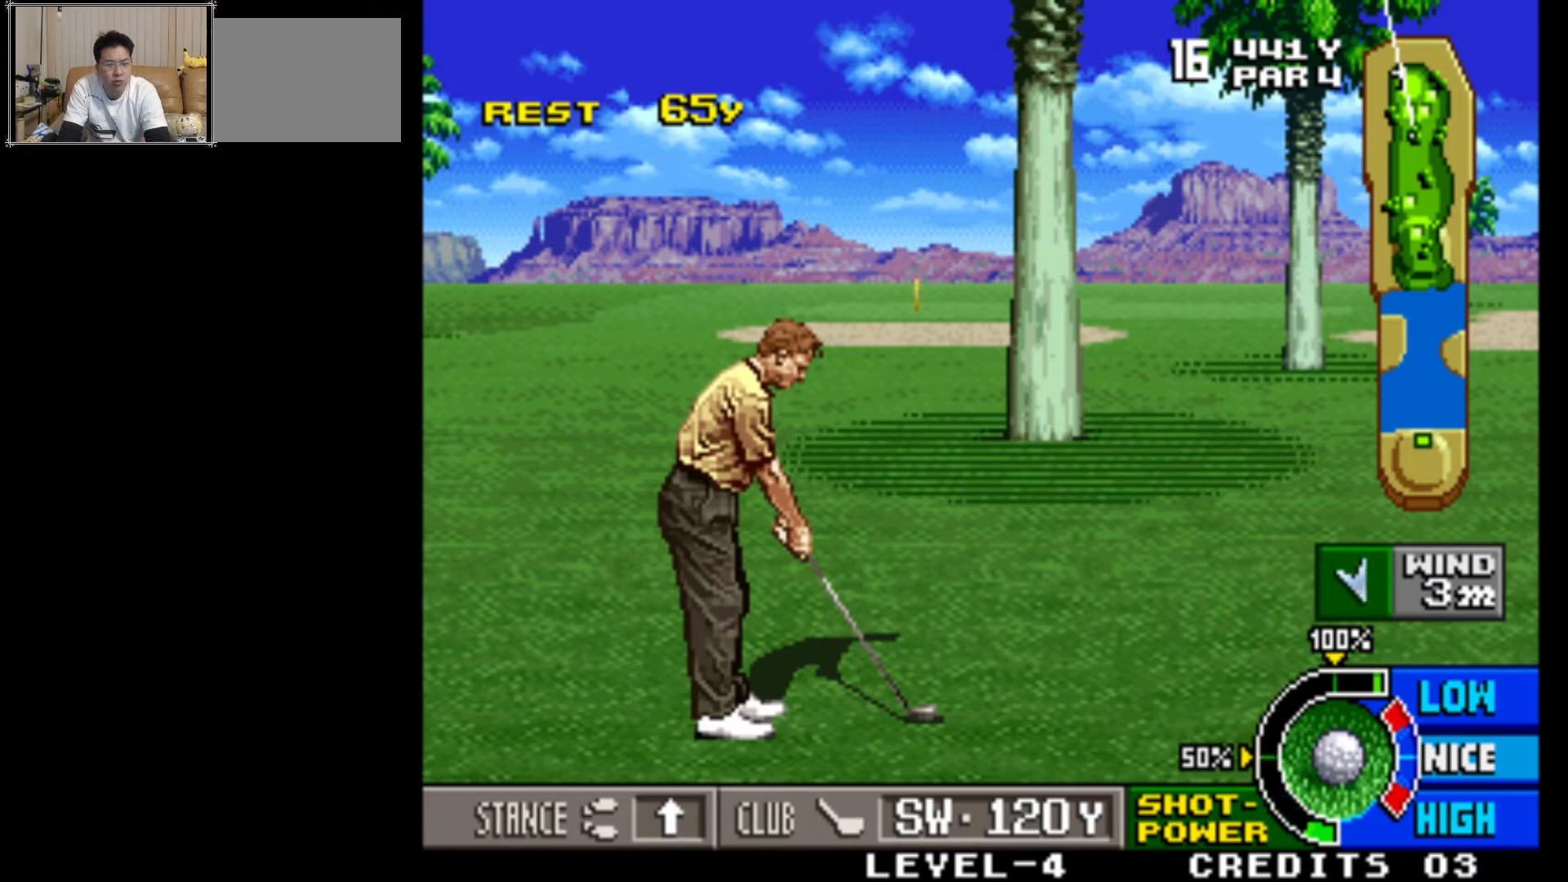
{"buttons": [], "left_stick": "center", "events": [[250, "left_stick", "left"], [333, "left_stick", "center"]]}
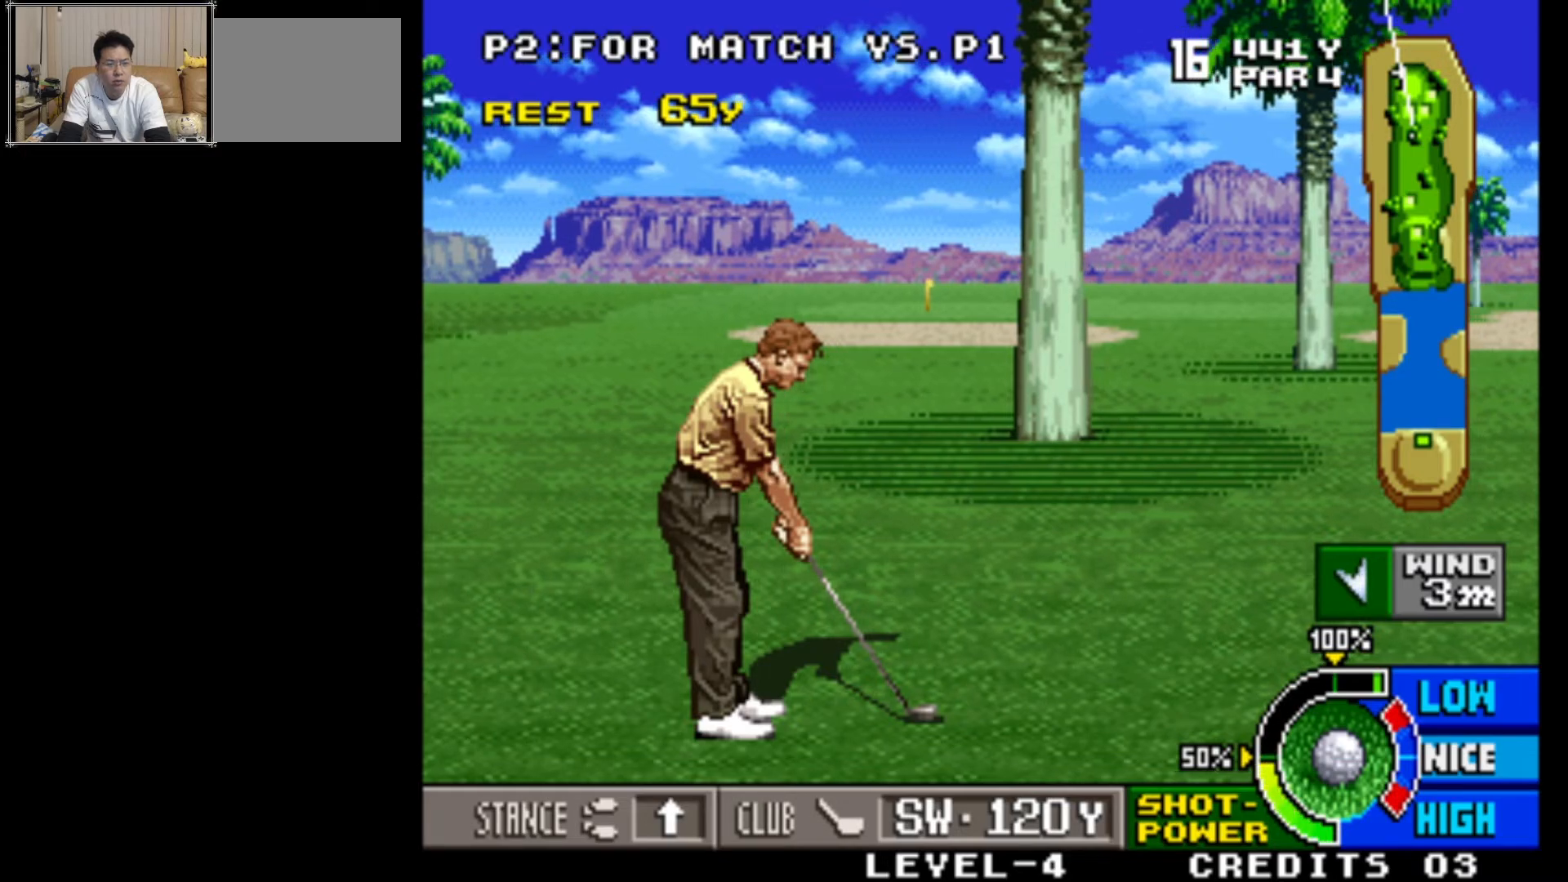
{"buttons": [], "left_stick": "center", "events": [[100, "left_stick", "right"], [183, "left_stick", "center"]]}
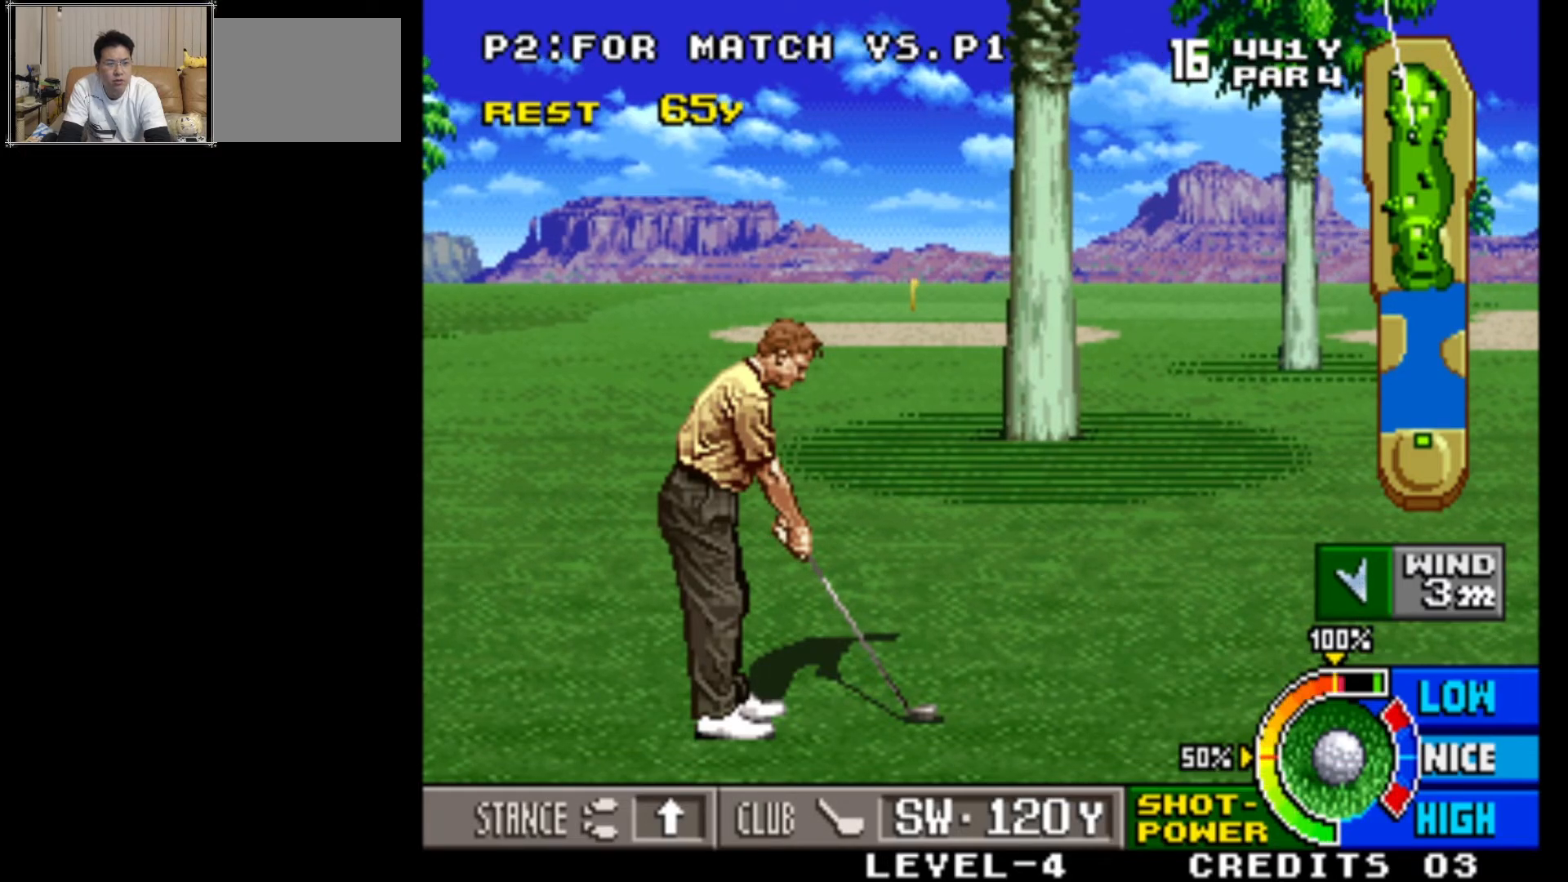
{"buttons": [], "left_stick": "center", "events": []}
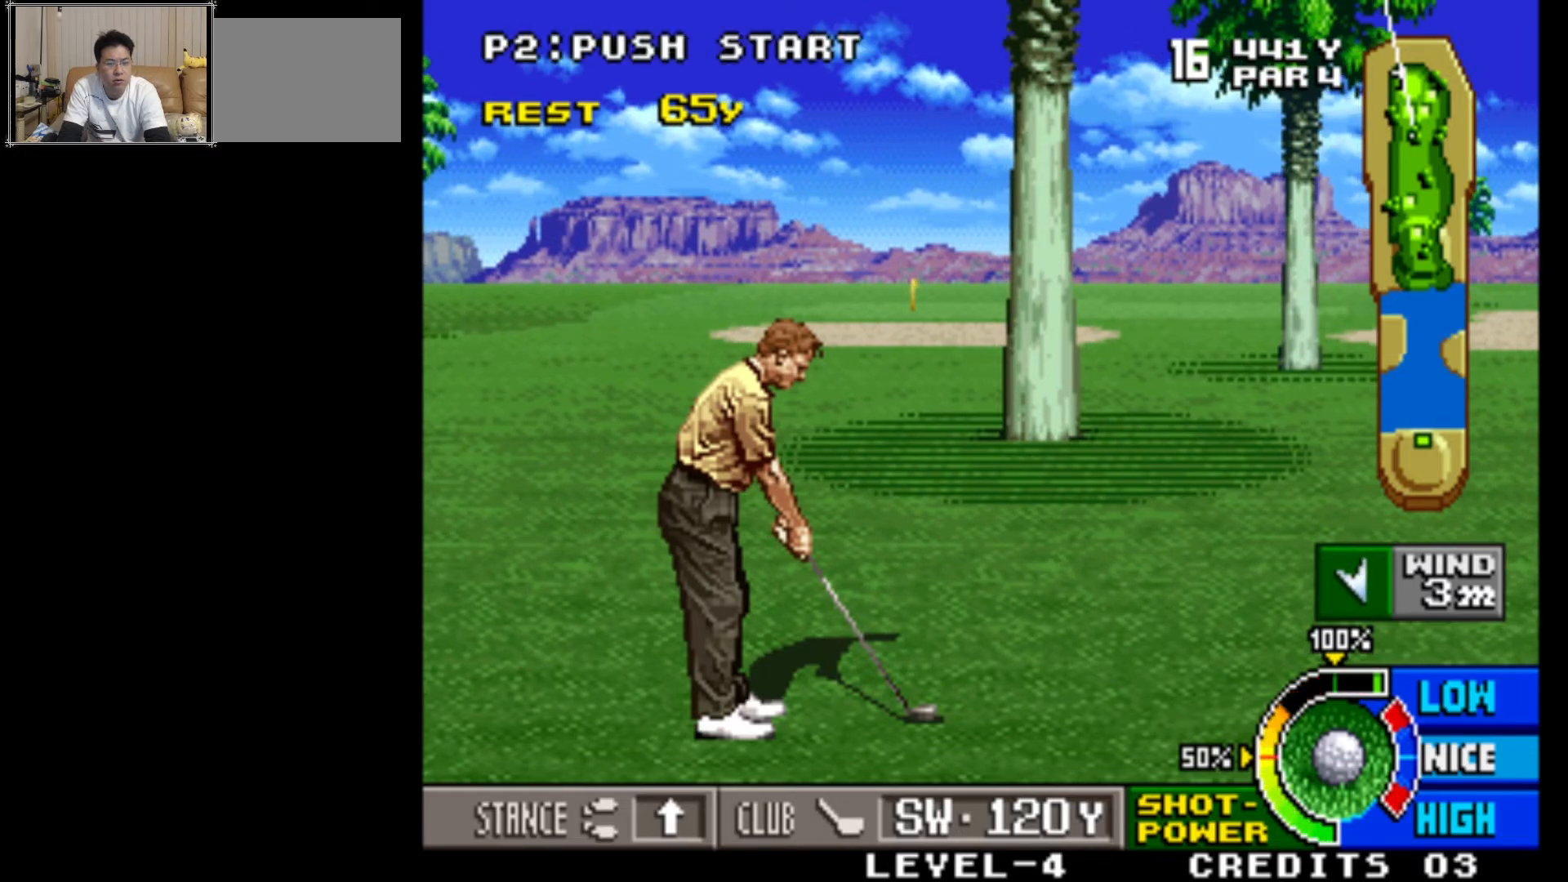
{"buttons": [], "left_stick": "center", "events": []}
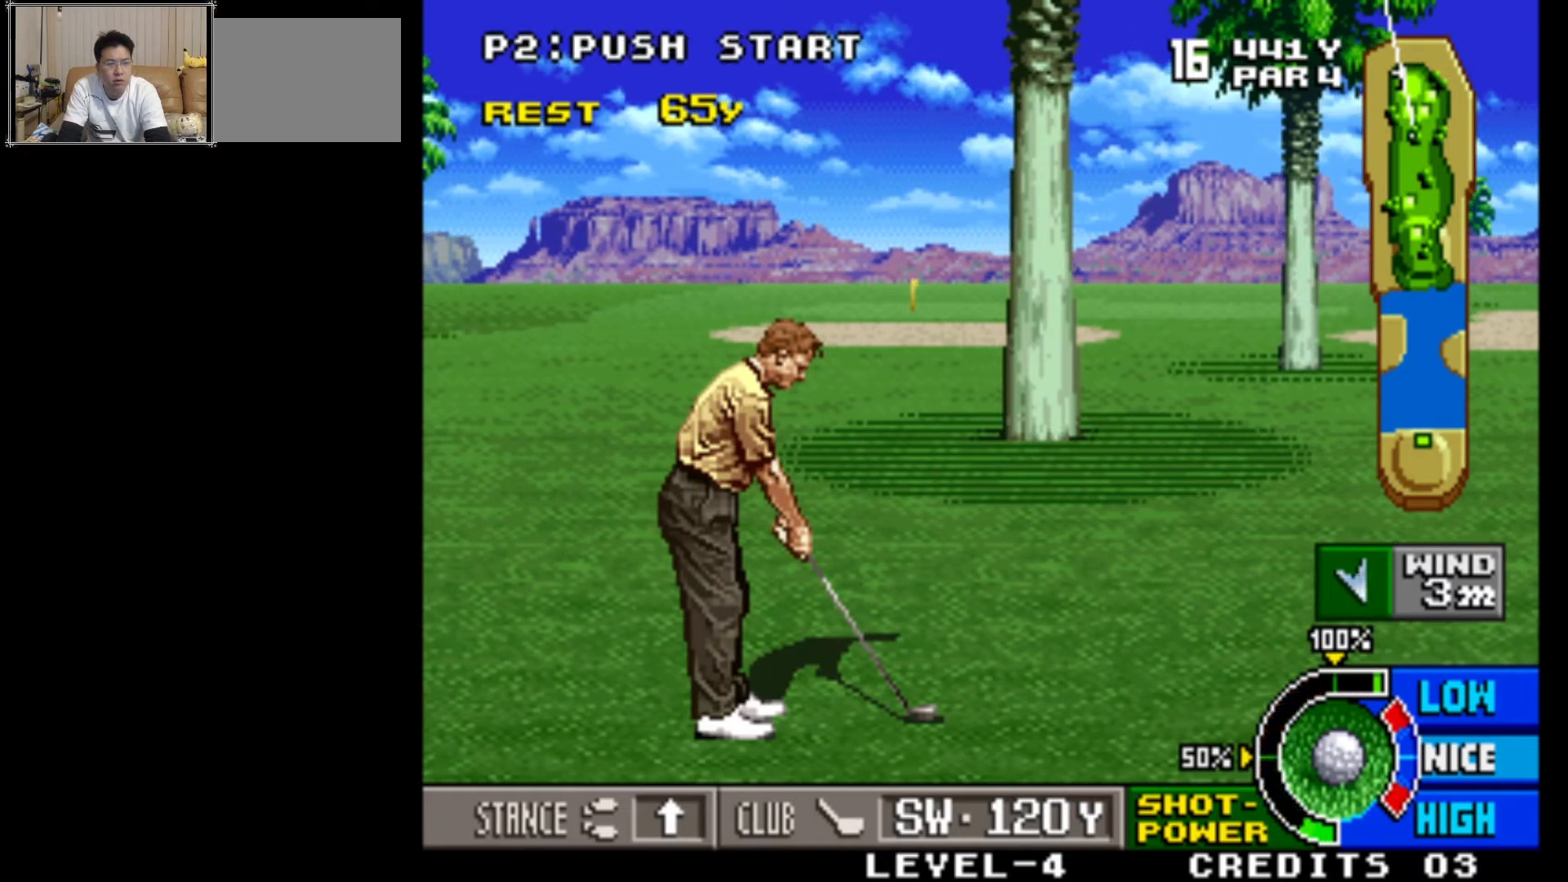
{"buttons": [], "left_stick": "center", "events": []}
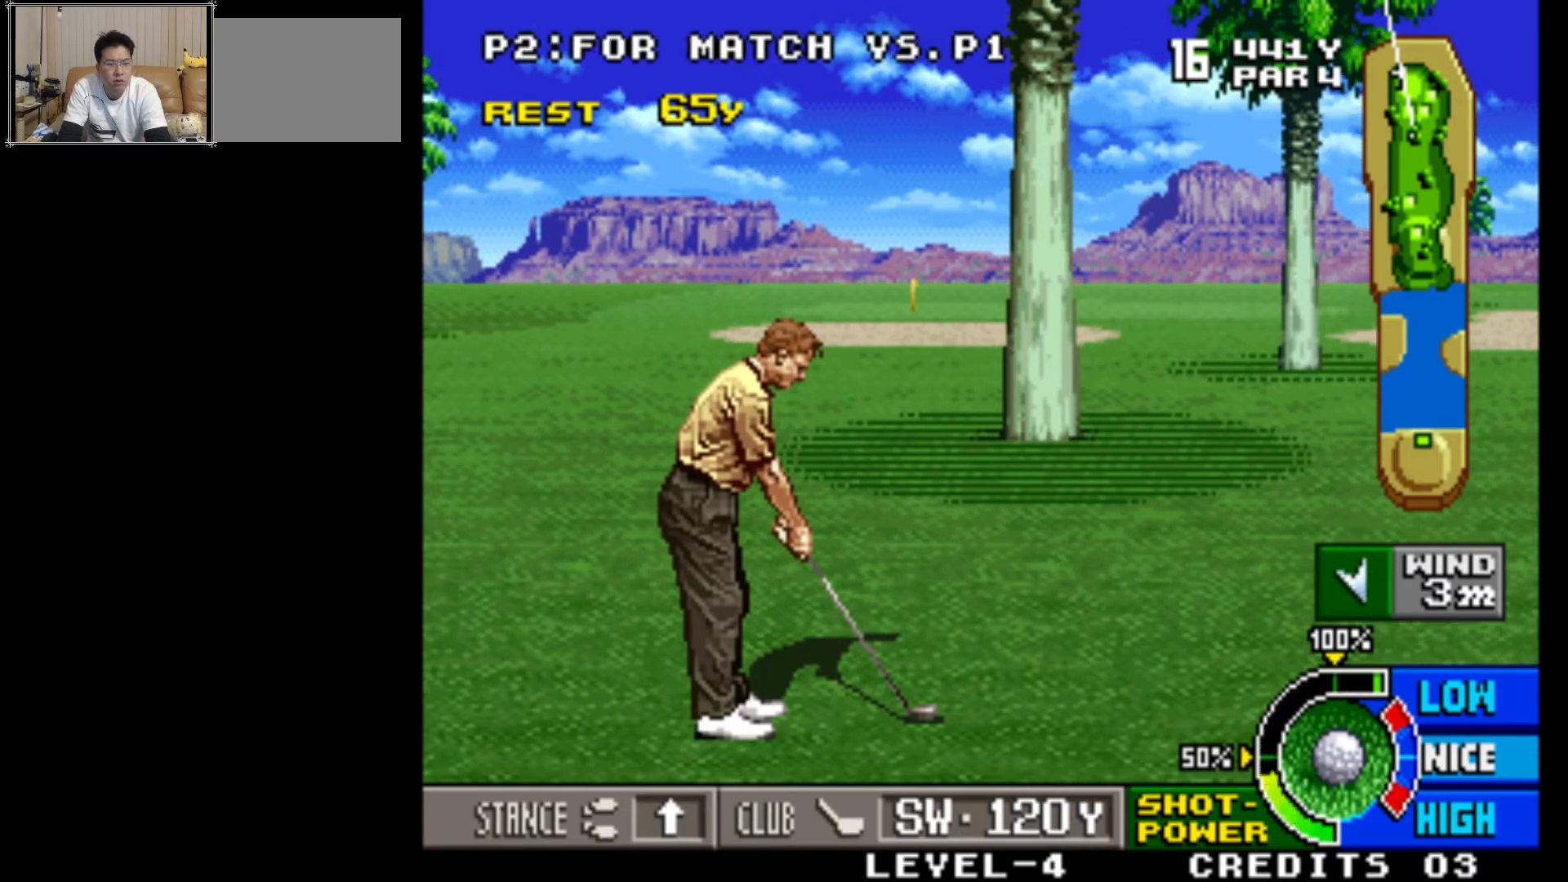
{"buttons": [], "left_stick": "center", "events": []}
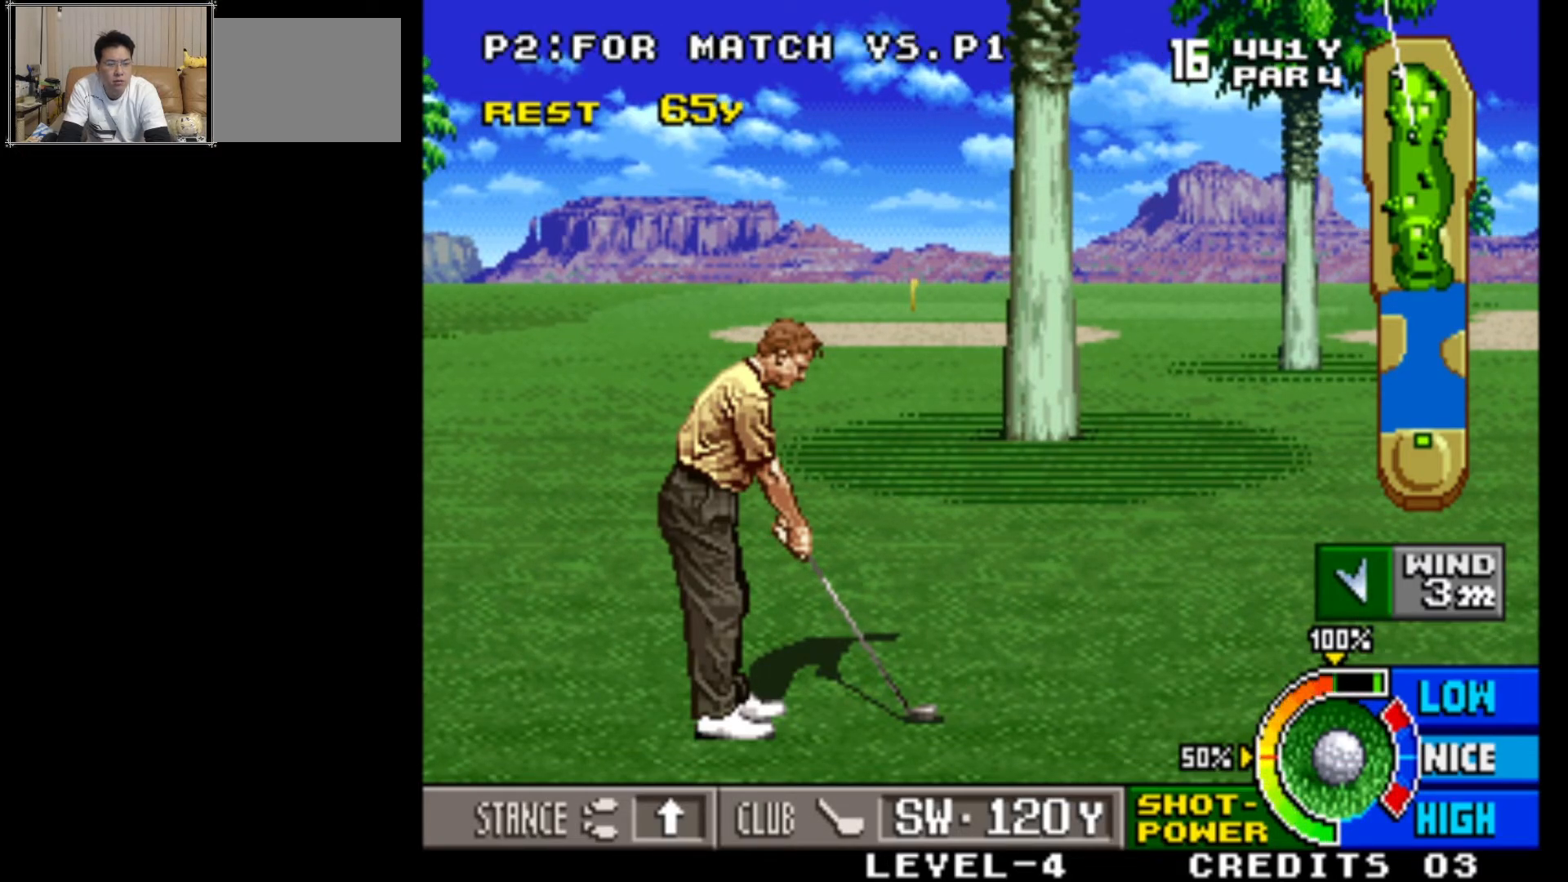
{"buttons": [], "left_stick": "center", "events": []}
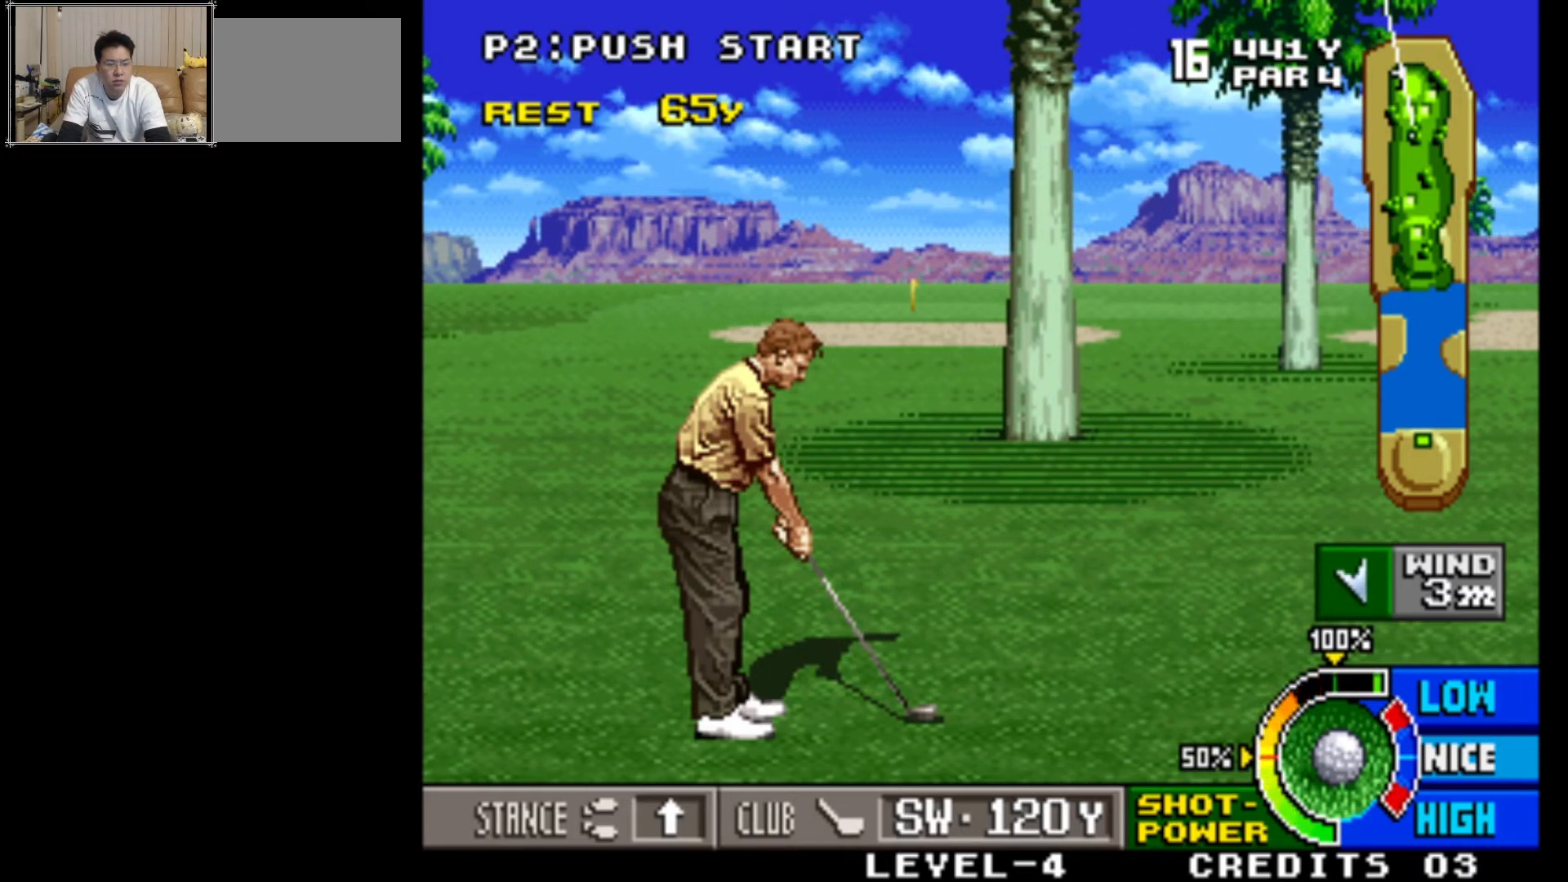
{"buttons": [], "left_stick": "center", "events": [[217, "SQUARE", "down"], [300, "SQUARE", "up"]]}
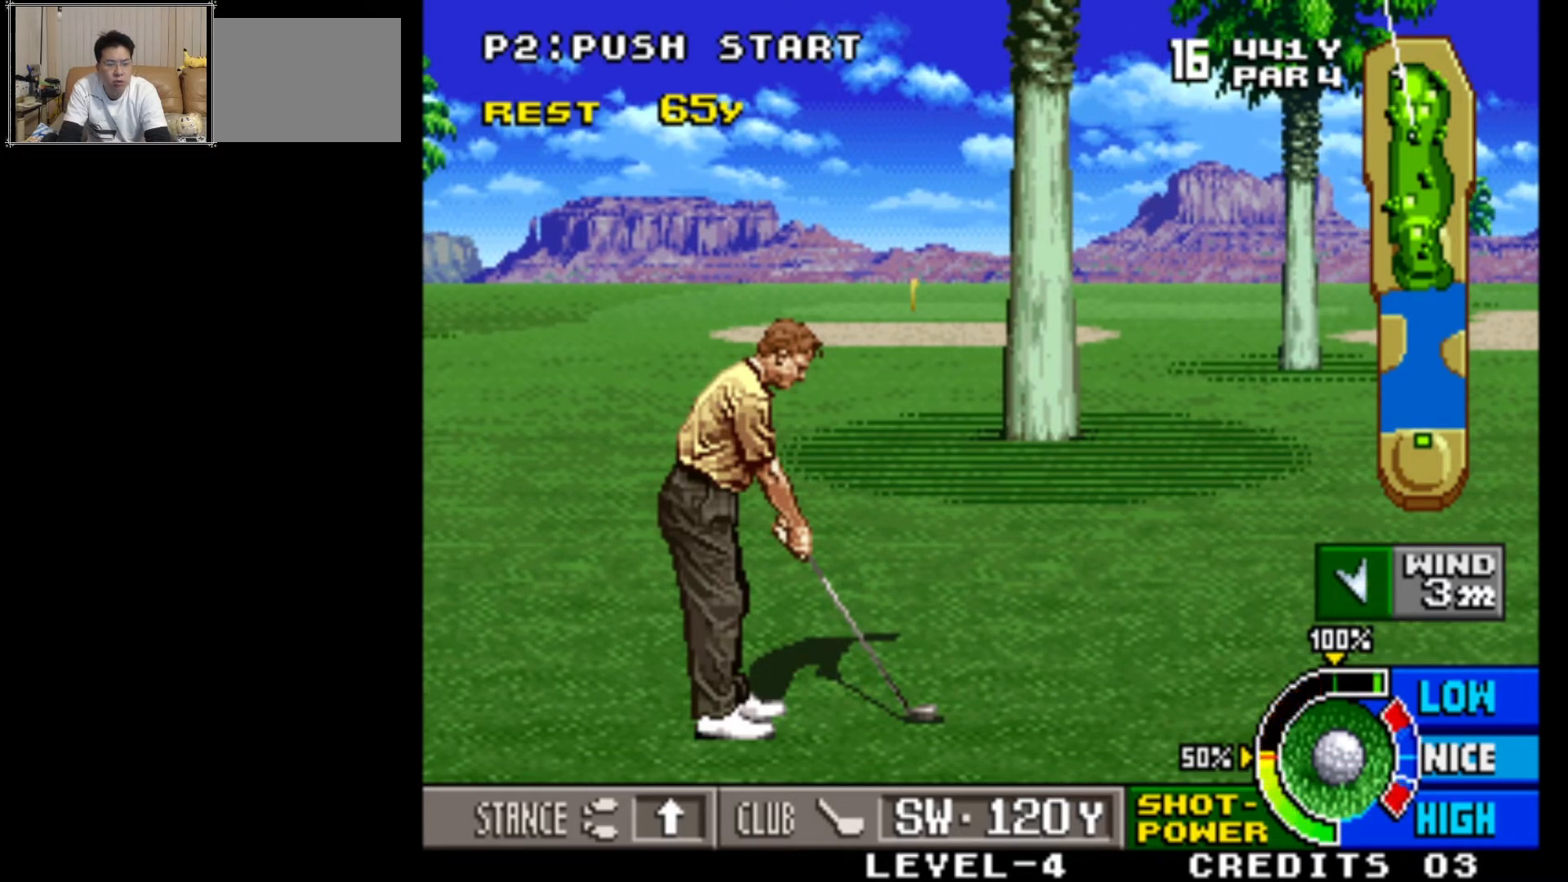
{"buttons": [], "left_stick": "center", "events": []}
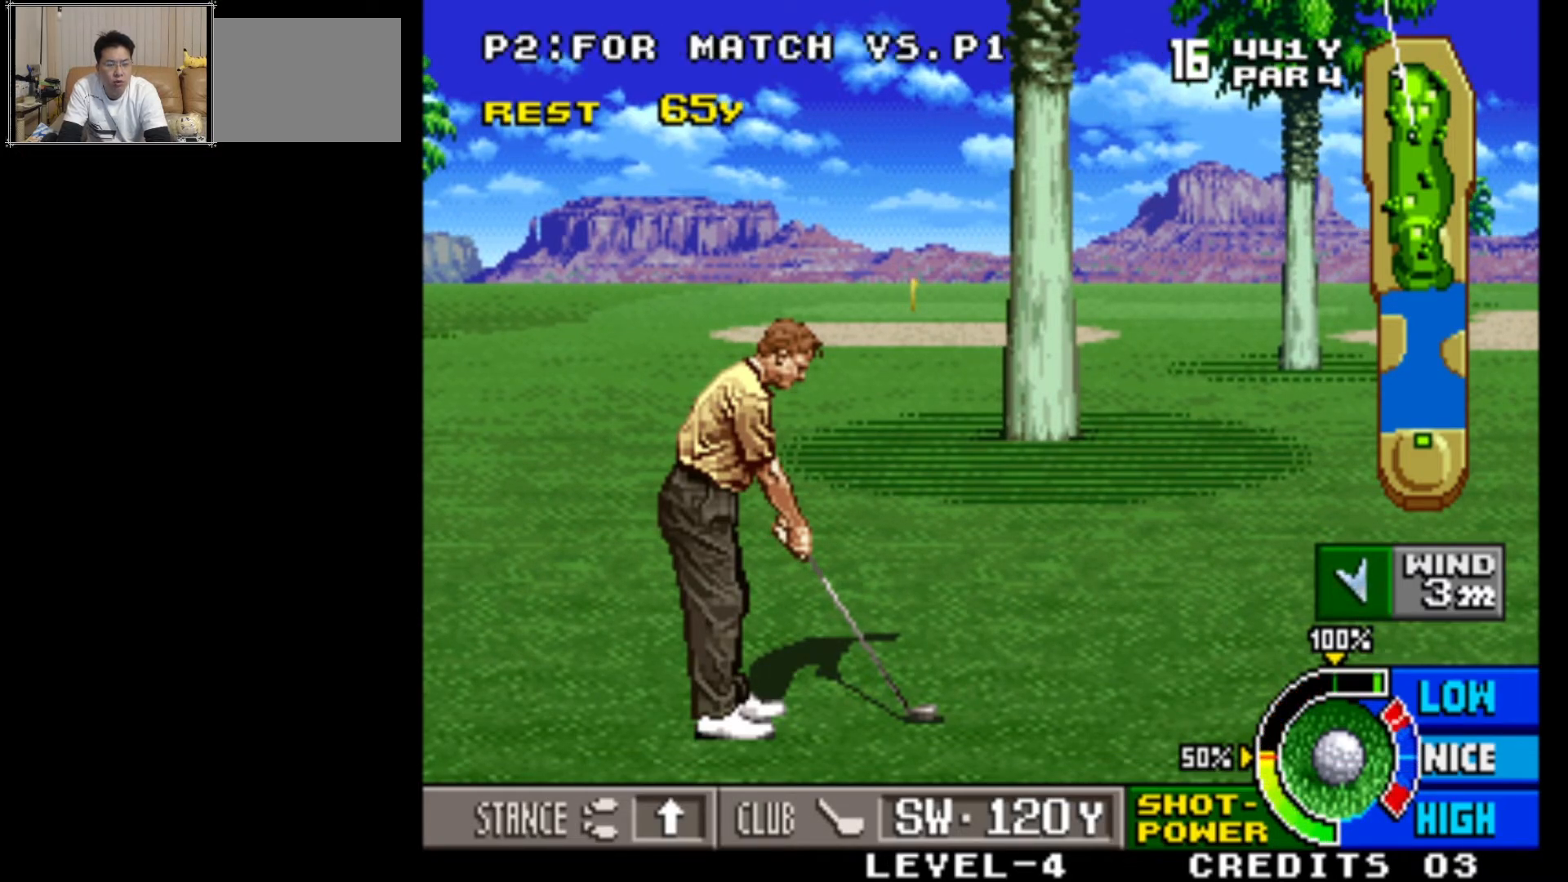
{"buttons": [], "left_stick": "center", "events": []}
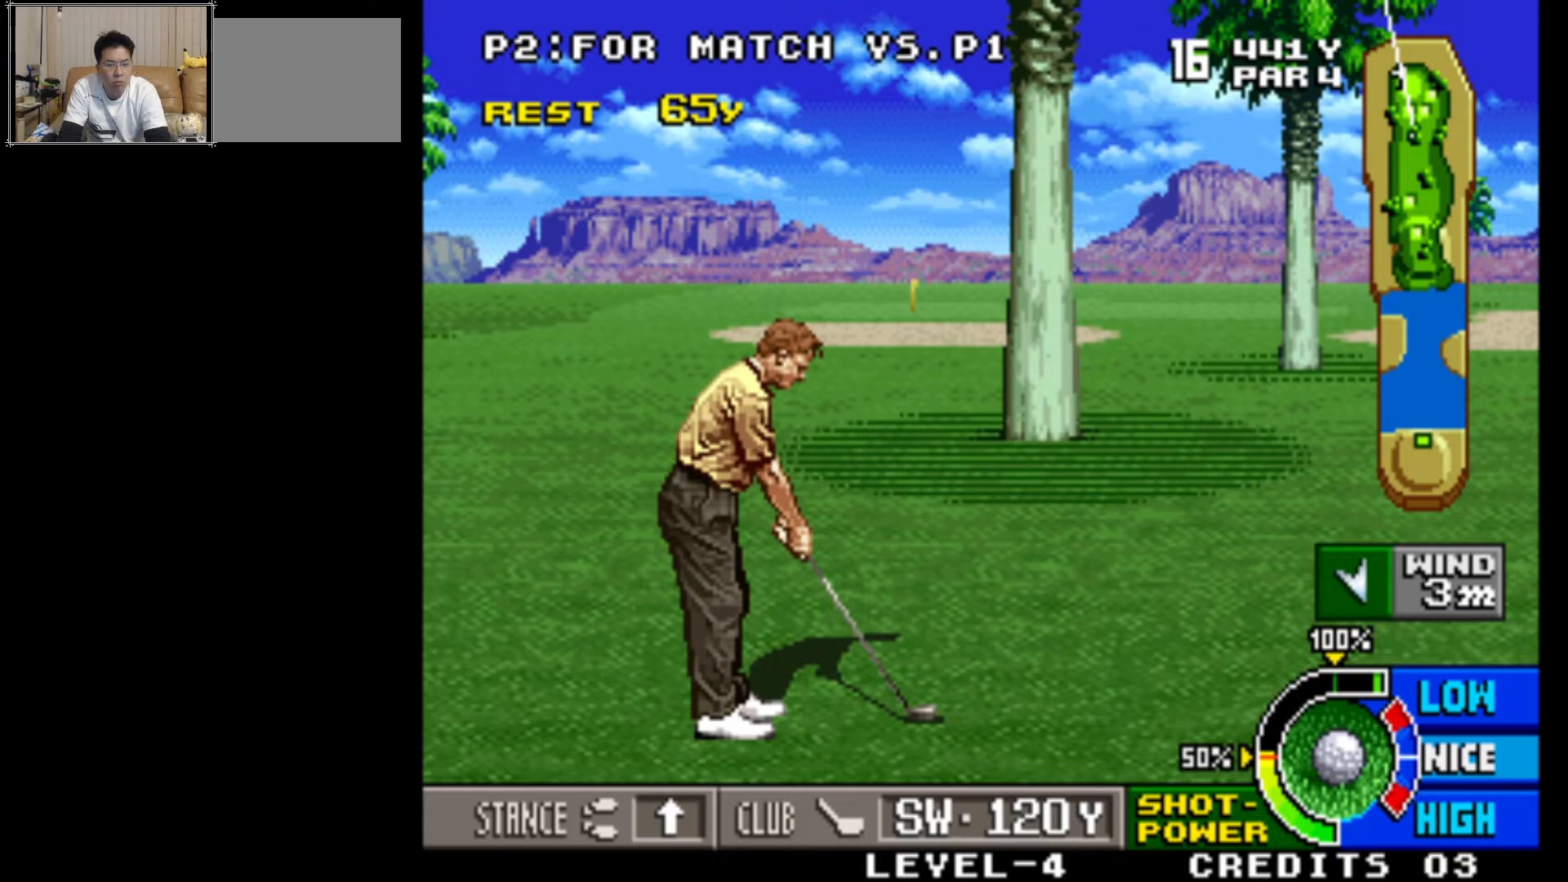
{"buttons": [], "left_stick": "center", "events": [[33, "SQUARE", "down"], [133, "SQUARE", "up"]]}